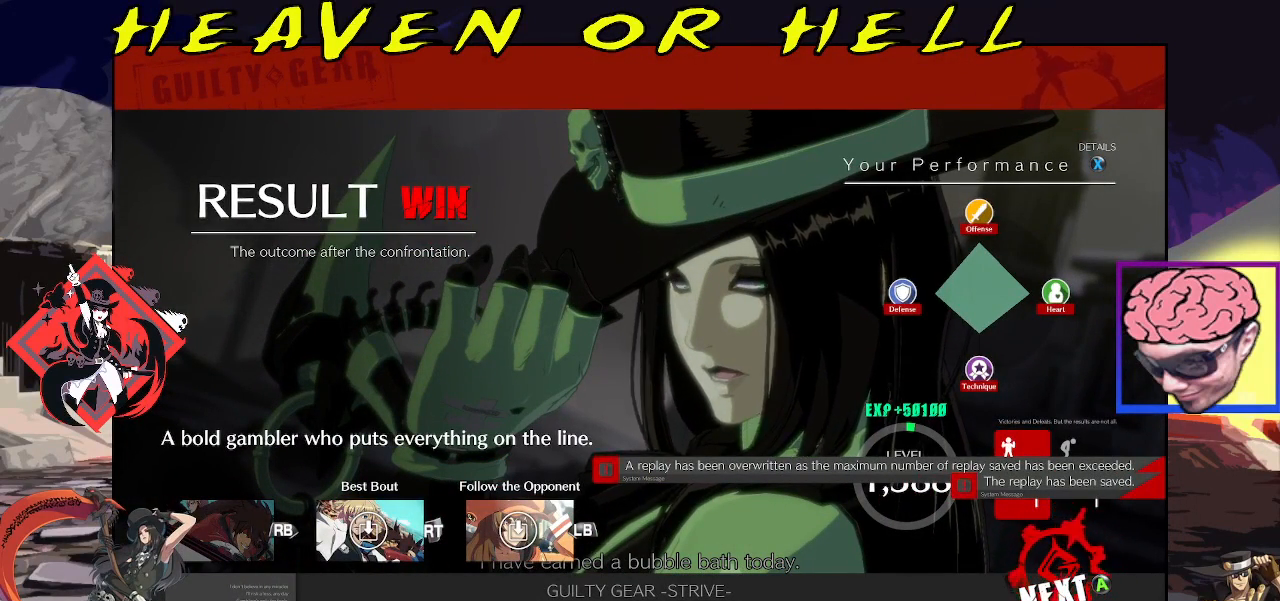
Gameplay with a controller (arcade stick); each line is a JSON object with the inputs held at the frame after it. "events" lists button and stick changes between this image and that frame as [ms after this image, input, new state], when the widget could be followed in between. Not read: L3 R3.
{"buttons": [], "left_stick": "right", "events": [[417, "left_stick", "right"]]}
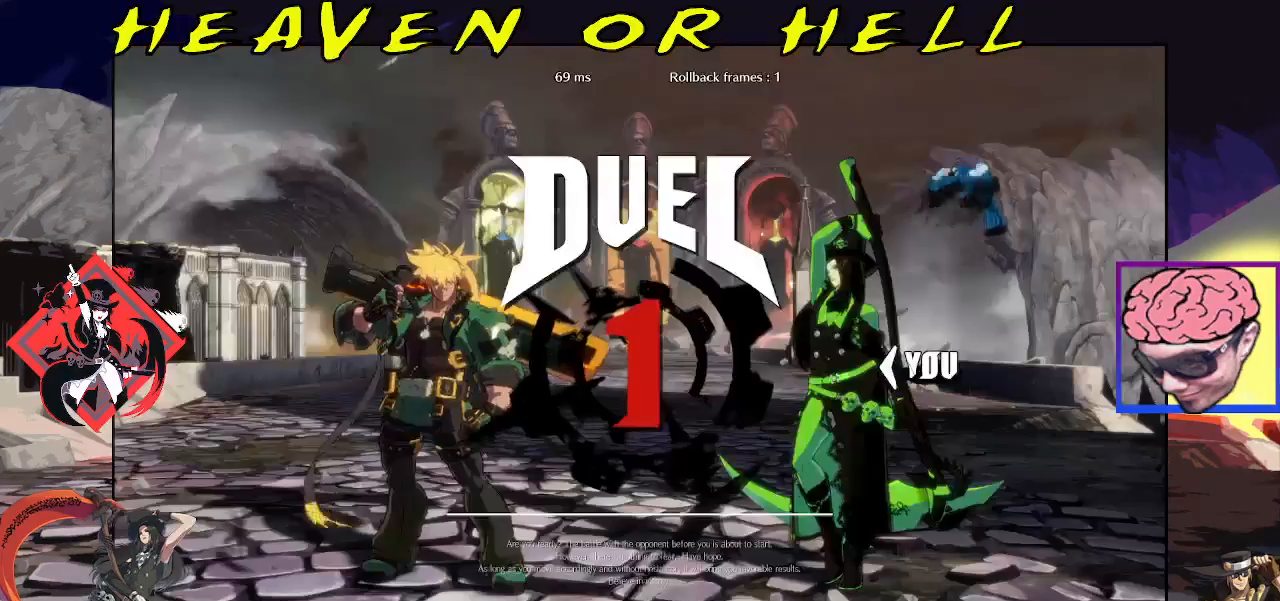
{"buttons": [], "left_stick": "left", "events": [[200, "left_stick", "left"]]}
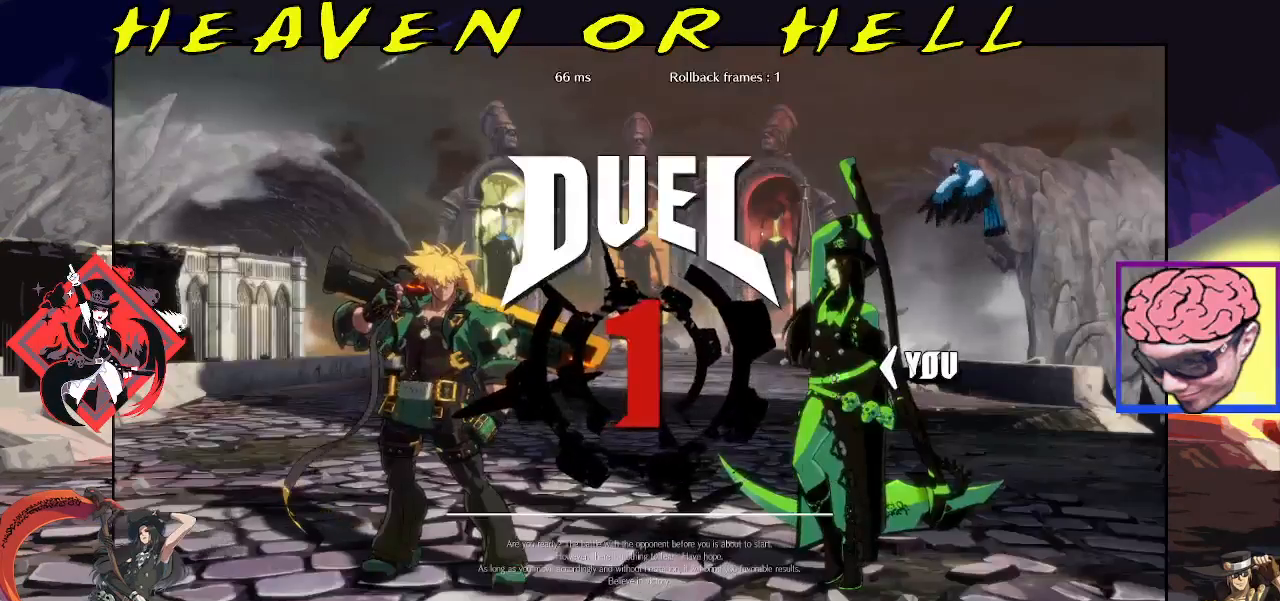
{"buttons": [], "left_stick": "left", "events": []}
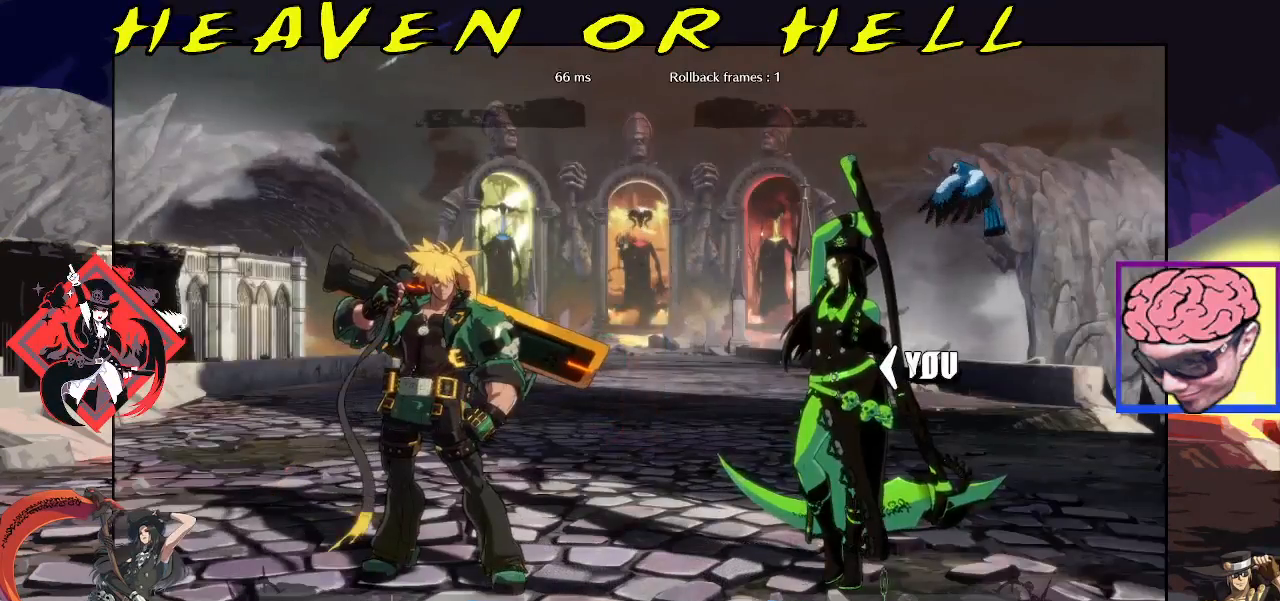
{"buttons": [], "left_stick": "center", "events": [[317, "left_stick", "center"]]}
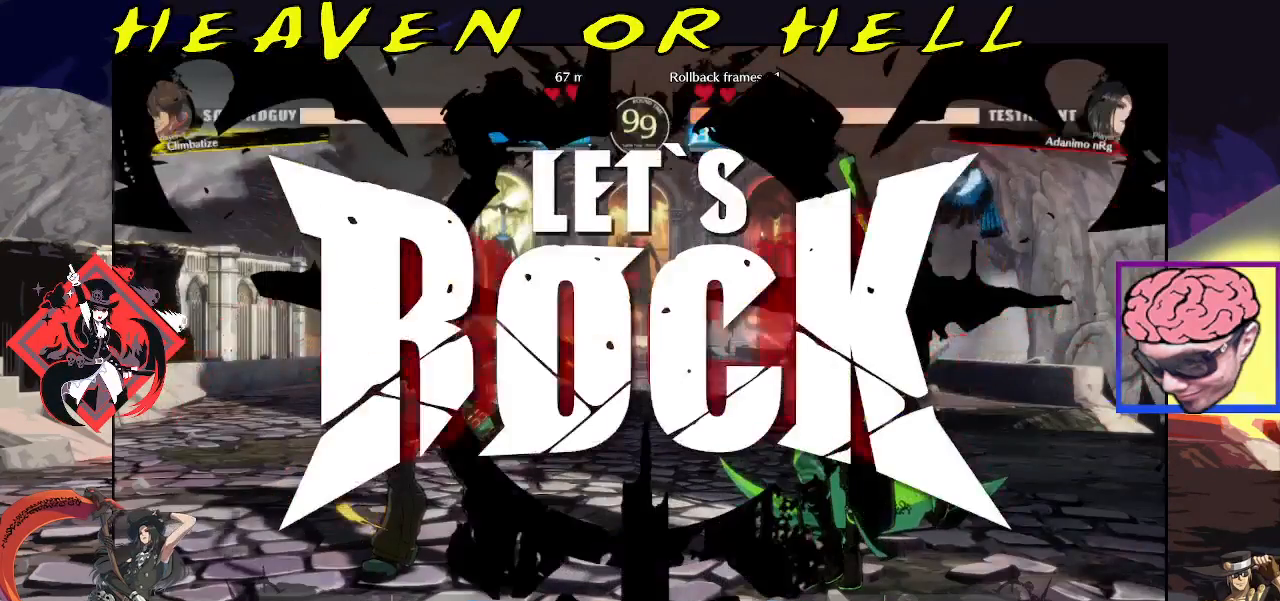
{"buttons": [], "left_stick": "right", "events": [[267, "left_stick", "right"], [317, "left_stick", "center"], [383, "left_stick", "right"]]}
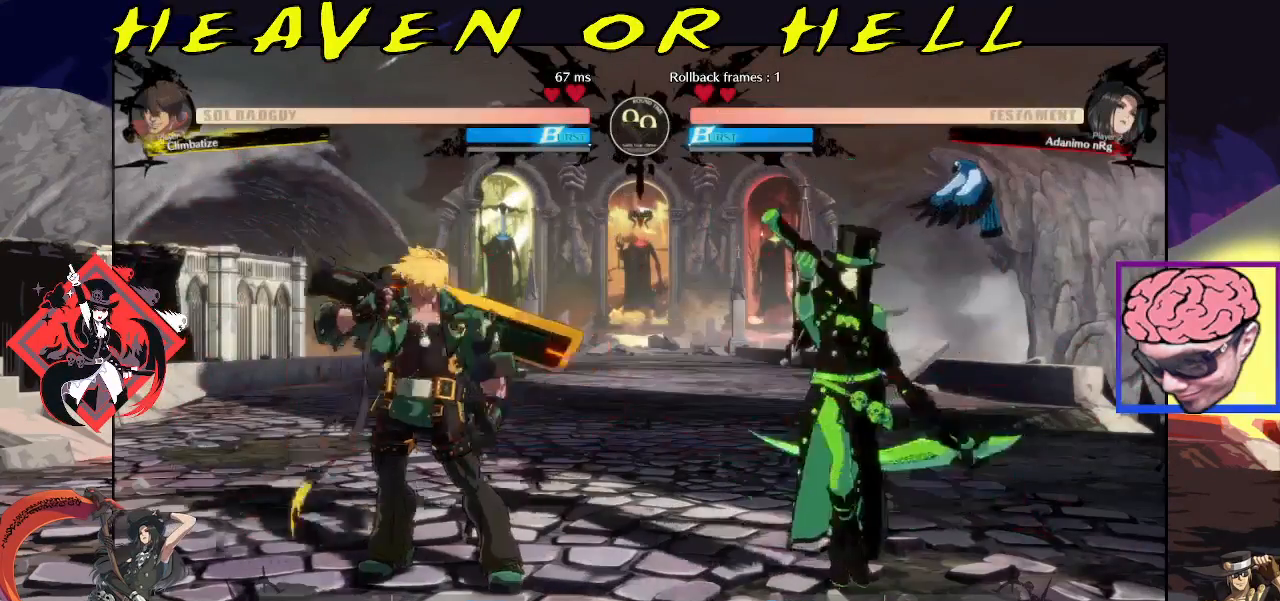
{"buttons": [], "left_stick": "right", "events": [[100, "left_stick", "left"], [167, "left_stick", "center"], [217, "left_stick", "left"], [383, "left_stick", "right"]]}
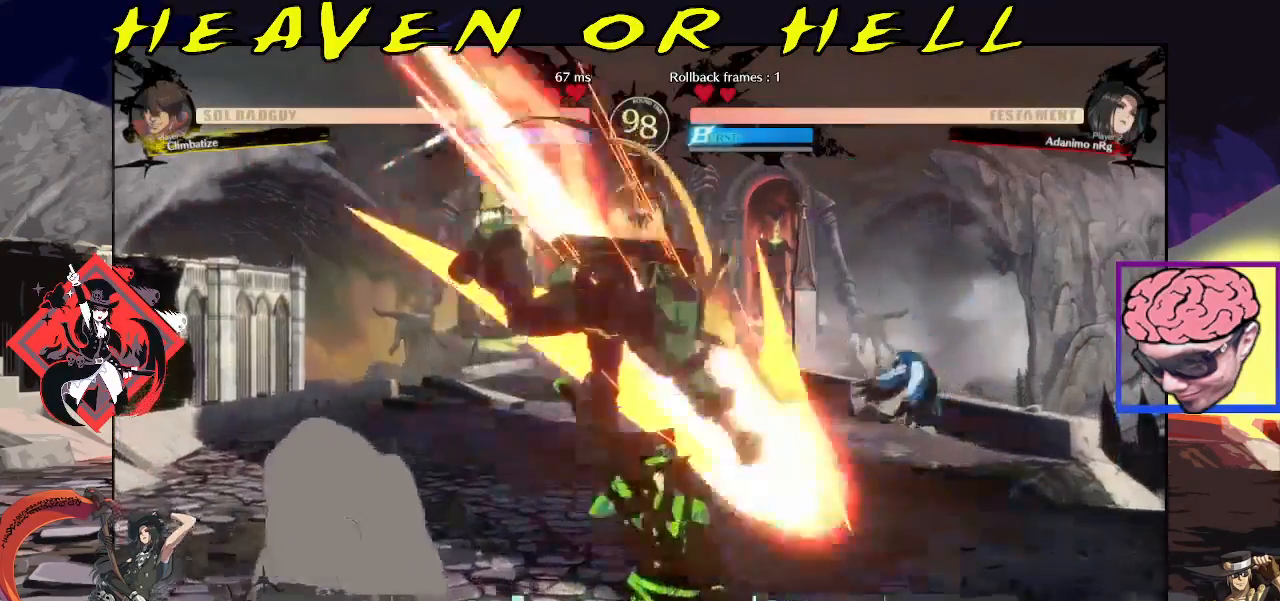
{"buttons": [], "left_stick": "down-right", "events": [[483, "left_stick", "down-right"]]}
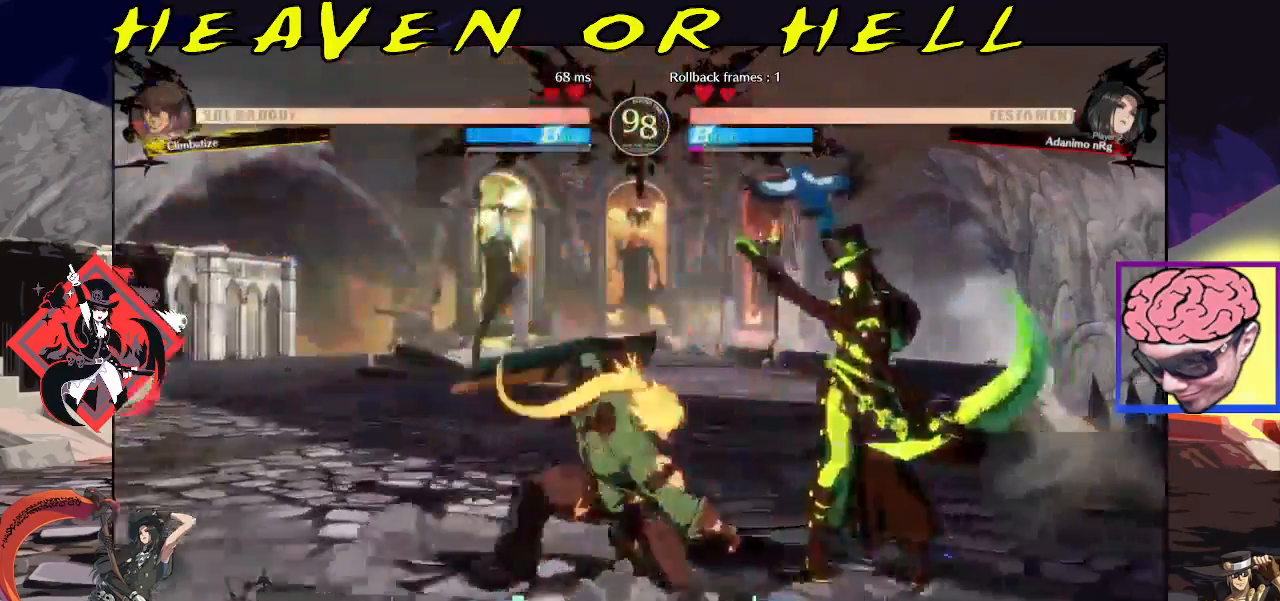
{"buttons": [], "left_stick": "right", "events": [[50, "CROSS", "down"], [100, "CROSS", "up"], [167, "CIRCLE", "down"], [250, "CIRCLE", "up"], [317, "left_stick", "center"], [467, "left_stick", "right"]]}
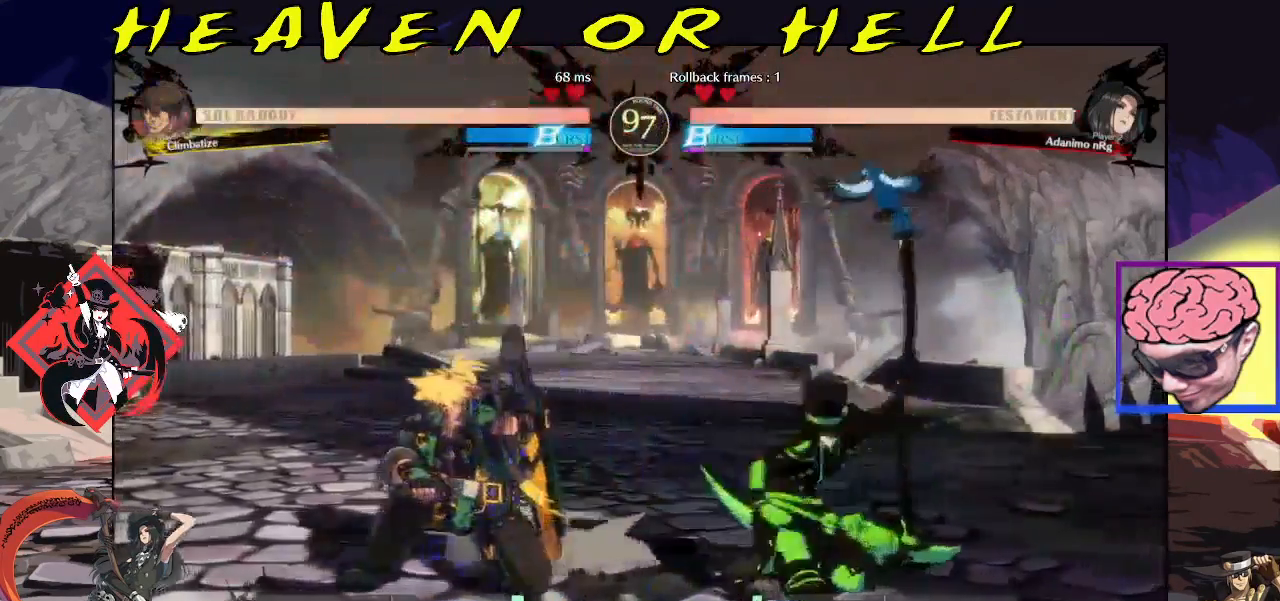
{"buttons": ["R1"], "left_stick": "left", "events": [[83, "left_stick", "down-right"], [200, "left_stick", "down-left"], [267, "left_stick", "left"], [433, "left_stick", "down"], [500, "R1", "down"], [500, "left_stick", "left"]]}
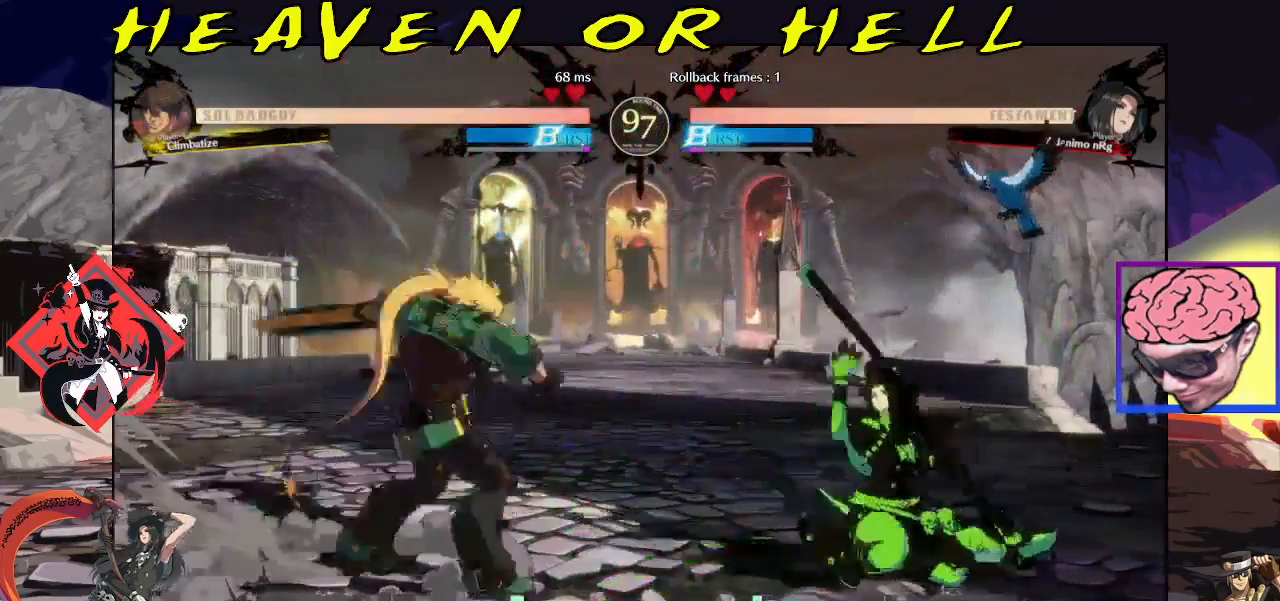
{"buttons": [], "left_stick": "right", "events": [[50, "left_stick", "center"], [67, "R1", "up"], [117, "left_stick", "right"]]}
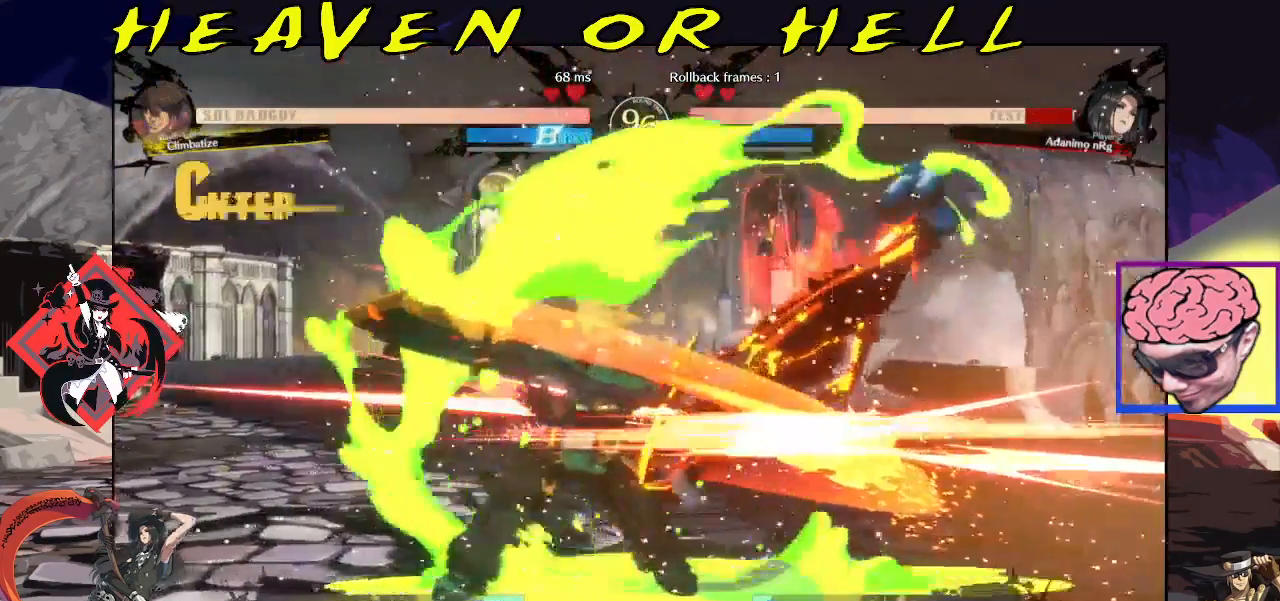
{"buttons": [], "left_stick": "down-right", "events": [[100, "CIRCLE", "down"], [100, "R1", "down"], [117, "left_stick", "down-right"], [150, "R1", "up"], [167, "CIRCLE", "up"]]}
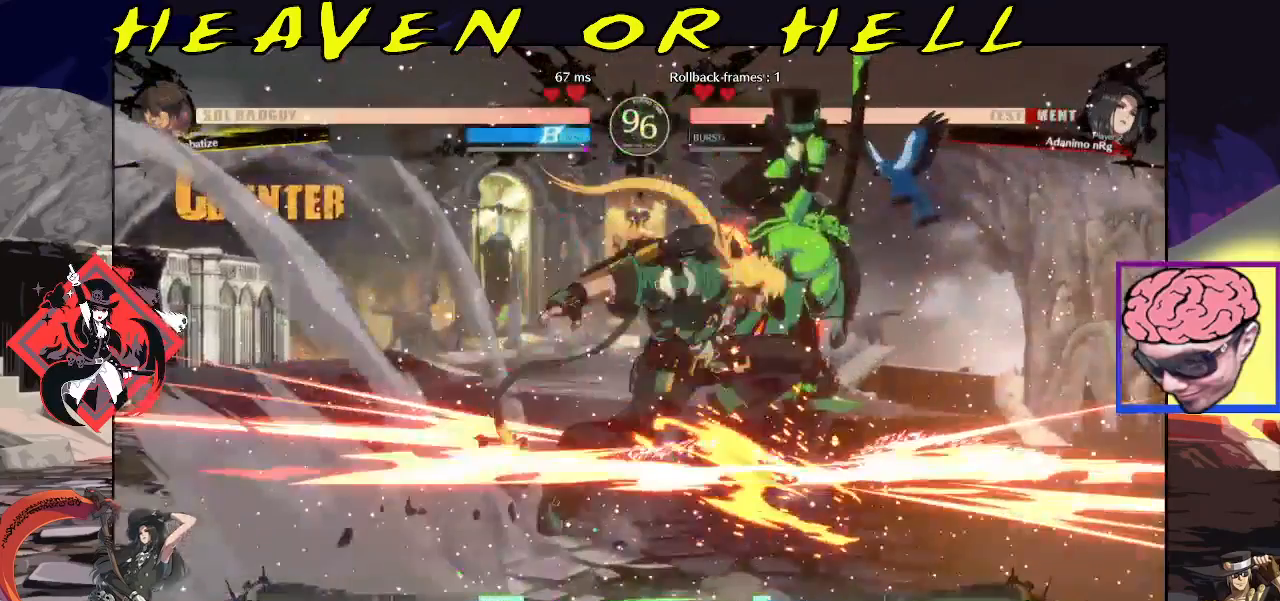
{"buttons": [], "left_stick": "down-right", "events": []}
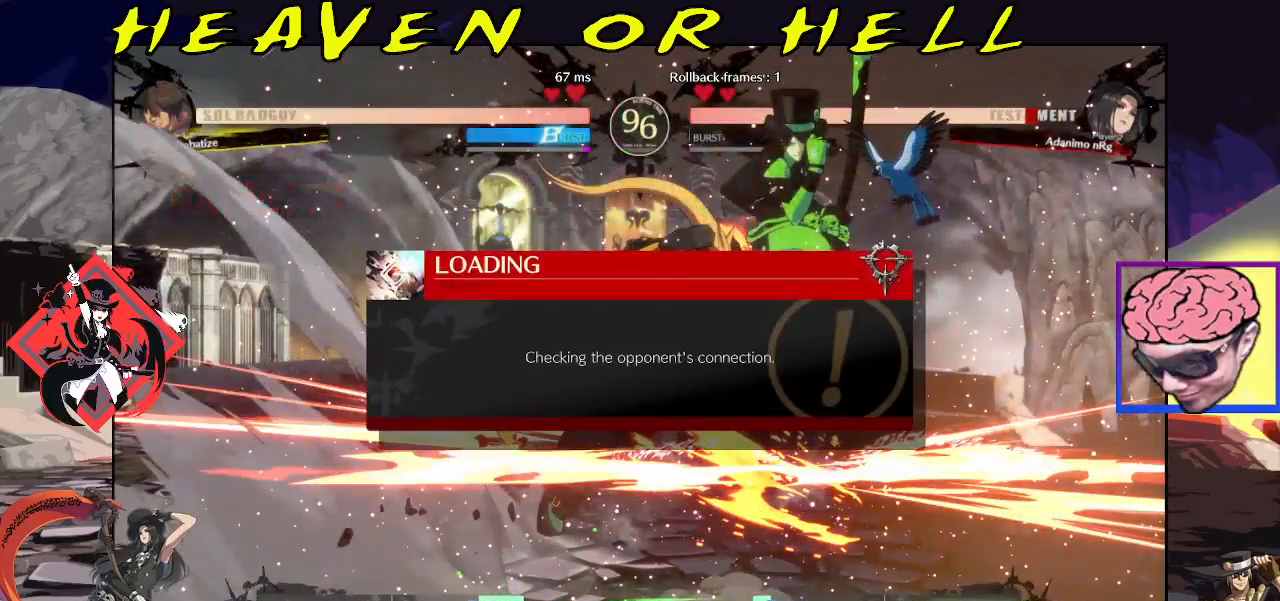
{"buttons": [], "left_stick": "center", "events": [[467, "left_stick", "center"]]}
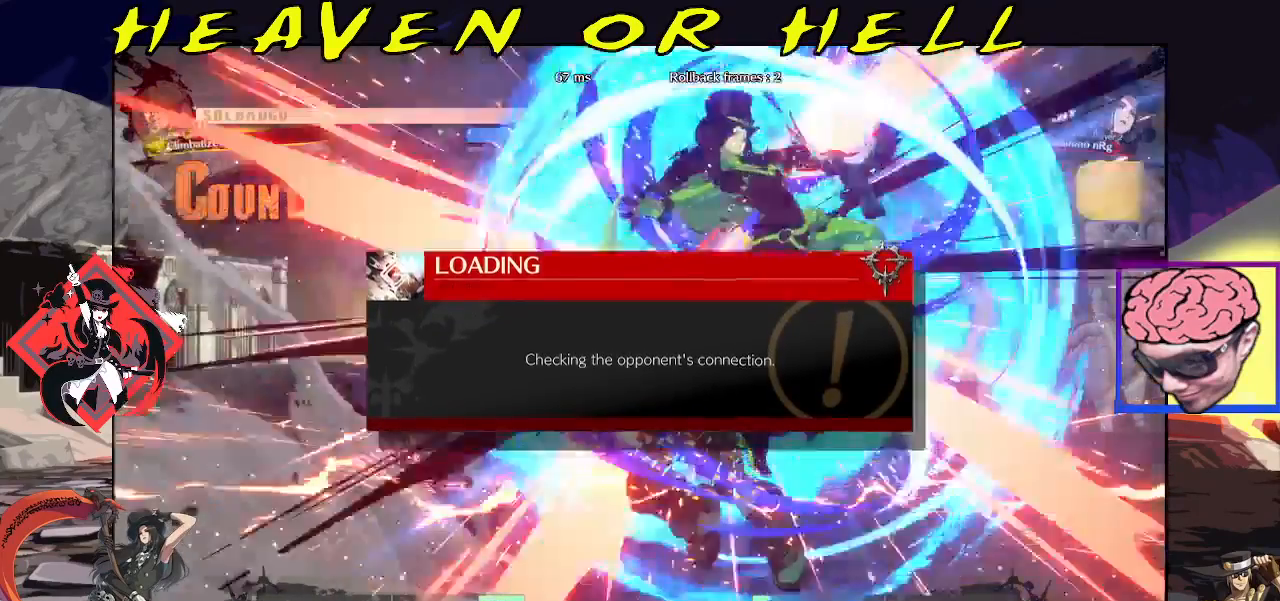
{"buttons": [], "left_stick": "center", "events": []}
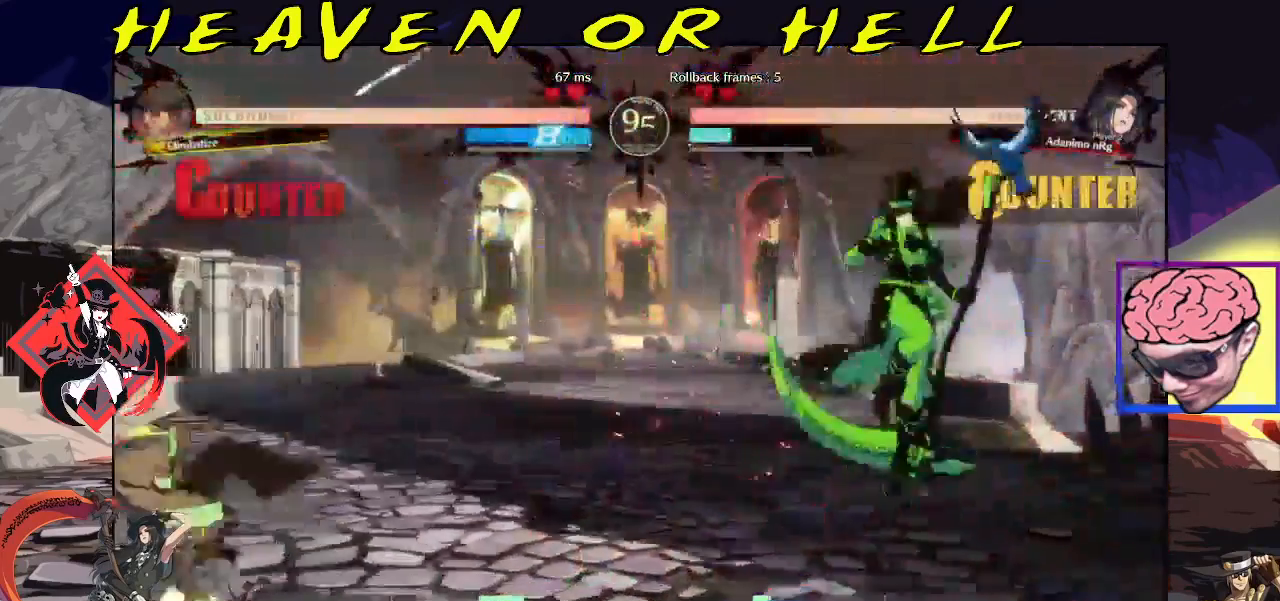
{"buttons": [], "left_stick": "center", "events": [[167, "left_stick", "right"], [250, "left_stick", "down"], [317, "left_stick", "left"], [333, "TRIANGLE", "down"], [367, "left_stick", "center"], [467, "TRIANGLE", "up"]]}
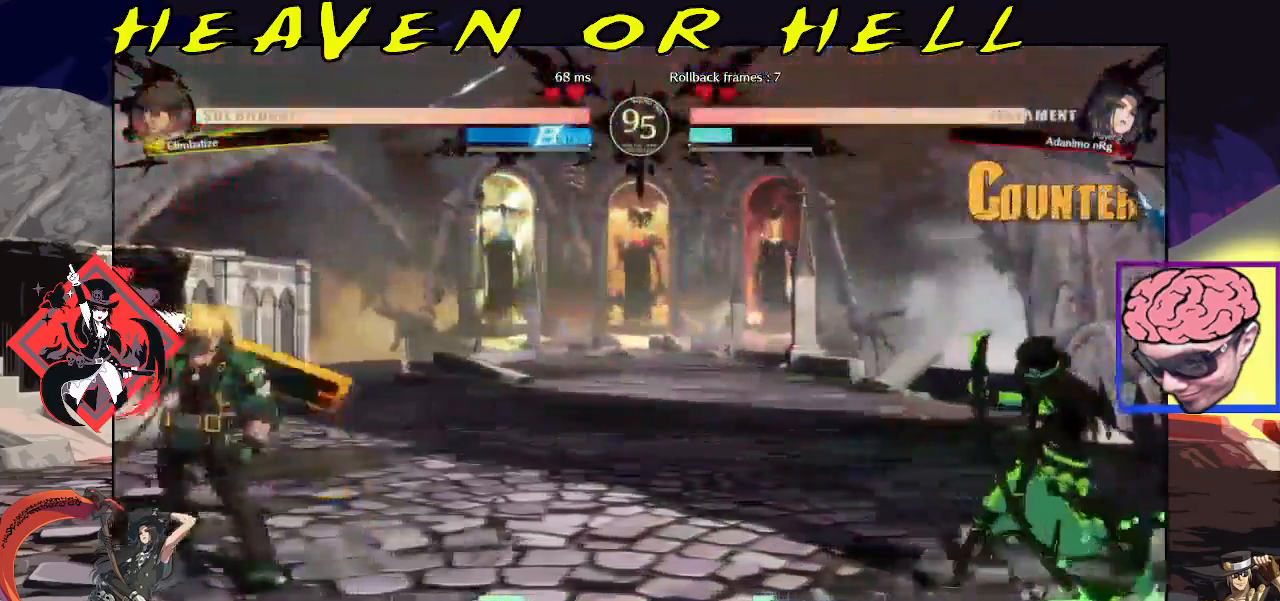
{"buttons": [], "left_stick": "right", "events": [[500, "left_stick", "right"]]}
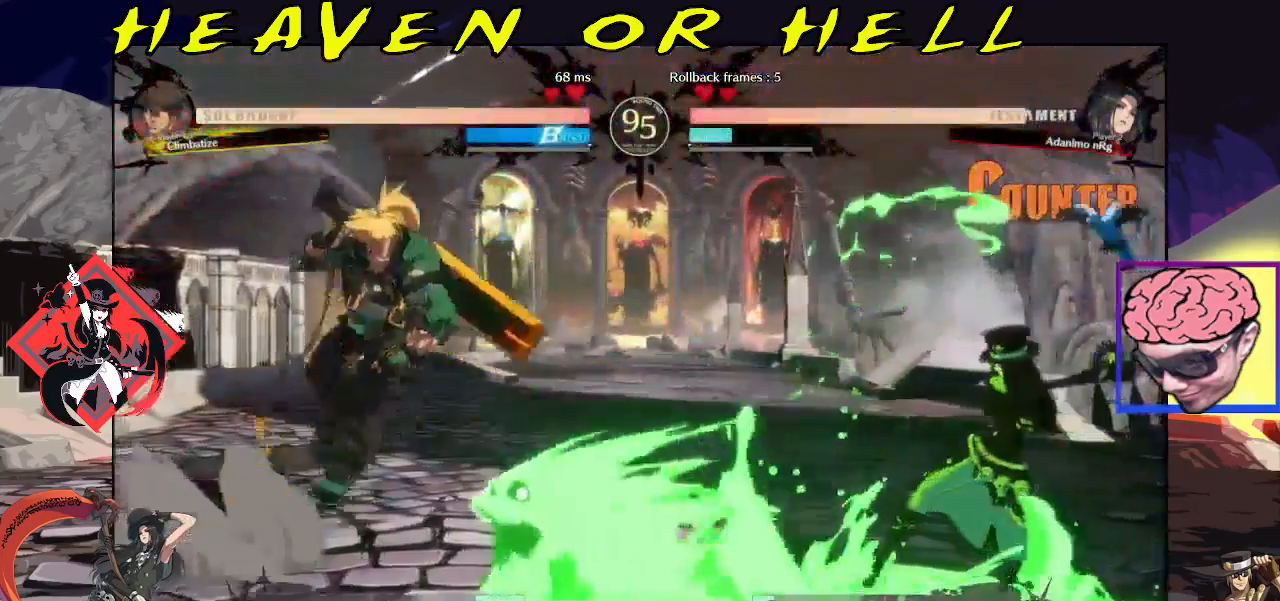
{"buttons": [], "left_stick": "up-right", "events": [[67, "left_stick", "center"], [150, "left_stick", "right"], [233, "left_stick", "center"], [300, "left_stick", "right"], [500, "left_stick", "up-right"]]}
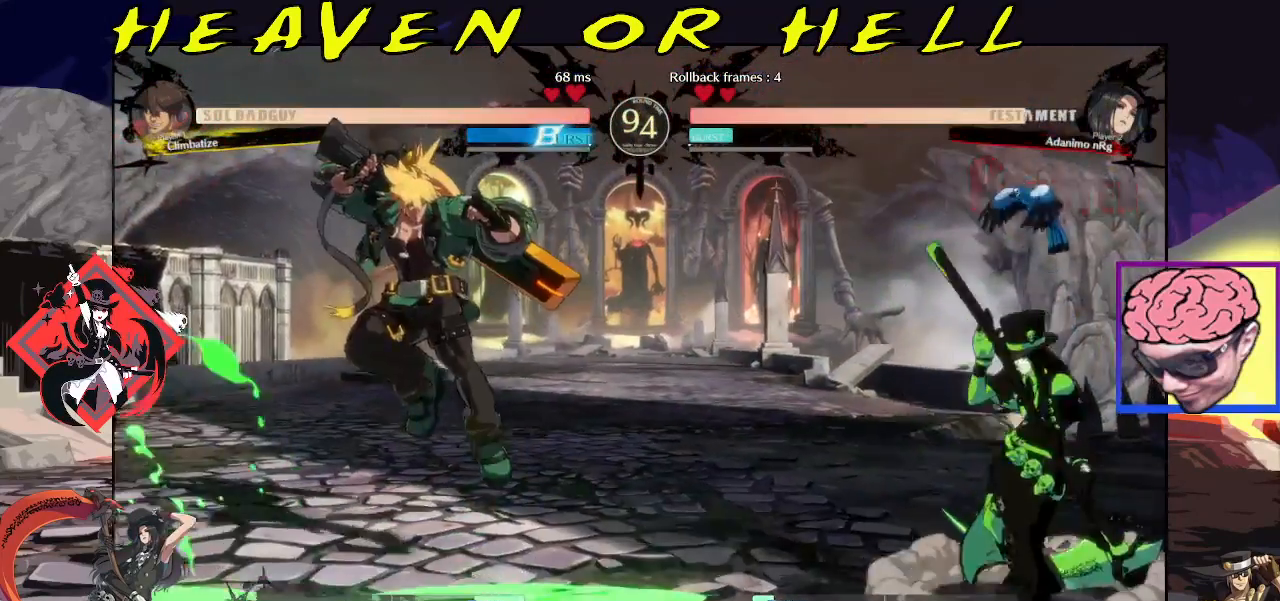
{"buttons": [], "left_stick": "center", "events": [[350, "left_stick", "down"], [450, "CROSS", "down"], [467, "left_stick", "center"], [500, "CROSS", "up"]]}
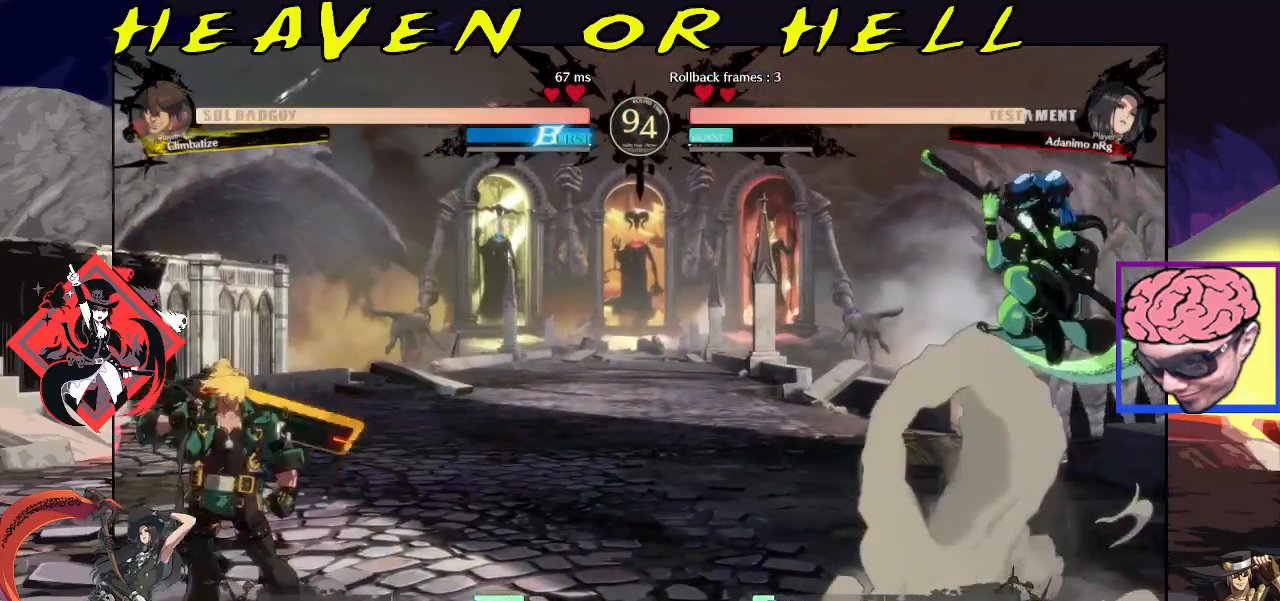
{"buttons": [], "left_stick": "left", "events": [[50, "CROSS", "down"], [100, "CROSS", "up"], [483, "left_stick", "left"]]}
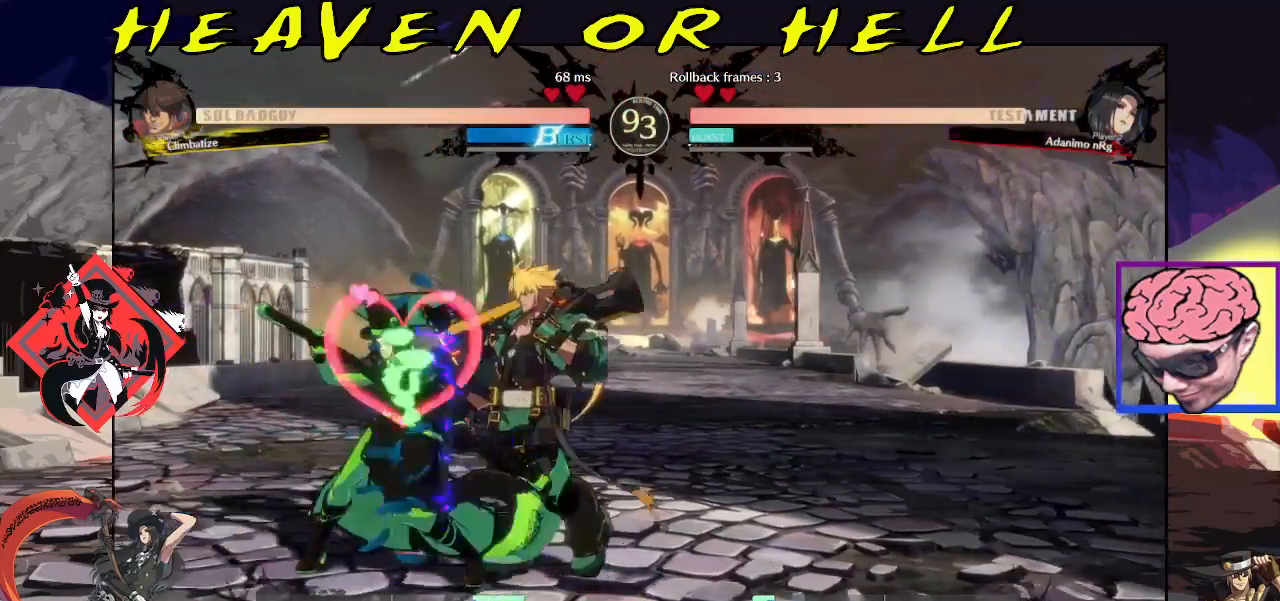
{"buttons": [], "left_stick": "down-left", "events": [[17, "TRIANGLE", "down"], [83, "TRIANGLE", "up"], [117, "TRIANGLE", "down"], [150, "left_stick", "down-left"], [200, "TRIANGLE", "up"]]}
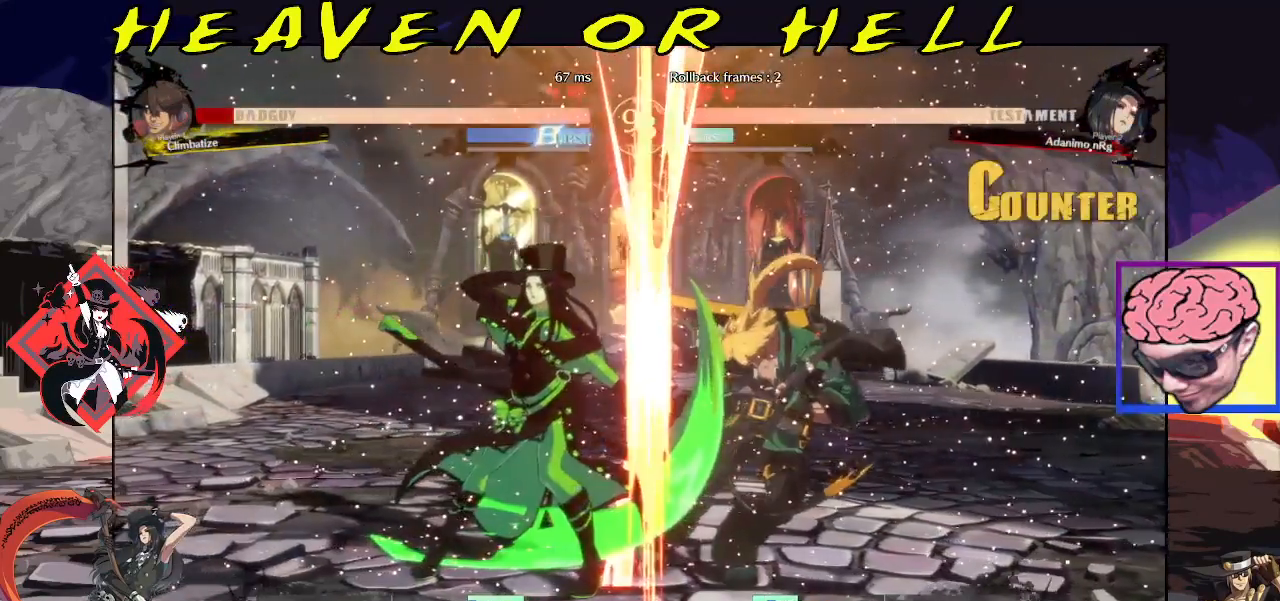
{"buttons": [], "left_stick": "down-left", "events": [[150, "R1", "down"], [200, "R1", "up"], [233, "R1", "down"], [283, "R1", "up"]]}
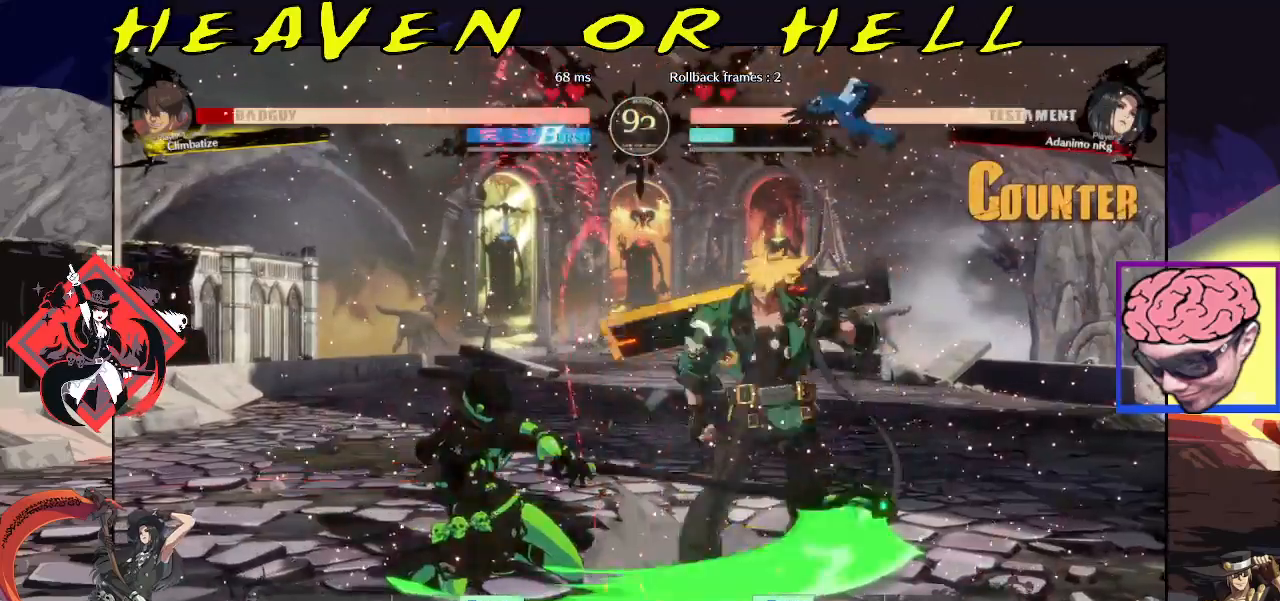
{"buttons": [], "left_stick": "down-right", "events": [[133, "left_stick", "down-right"], [217, "R1", "down"], [250, "R1", "up"], [250, "left_stick", "center"], [333, "R1", "down"], [367, "R1", "up"], [383, "left_stick", "down-left"], [433, "R1", "down"], [433, "left_stick", "down-right"], [483, "R1", "up"]]}
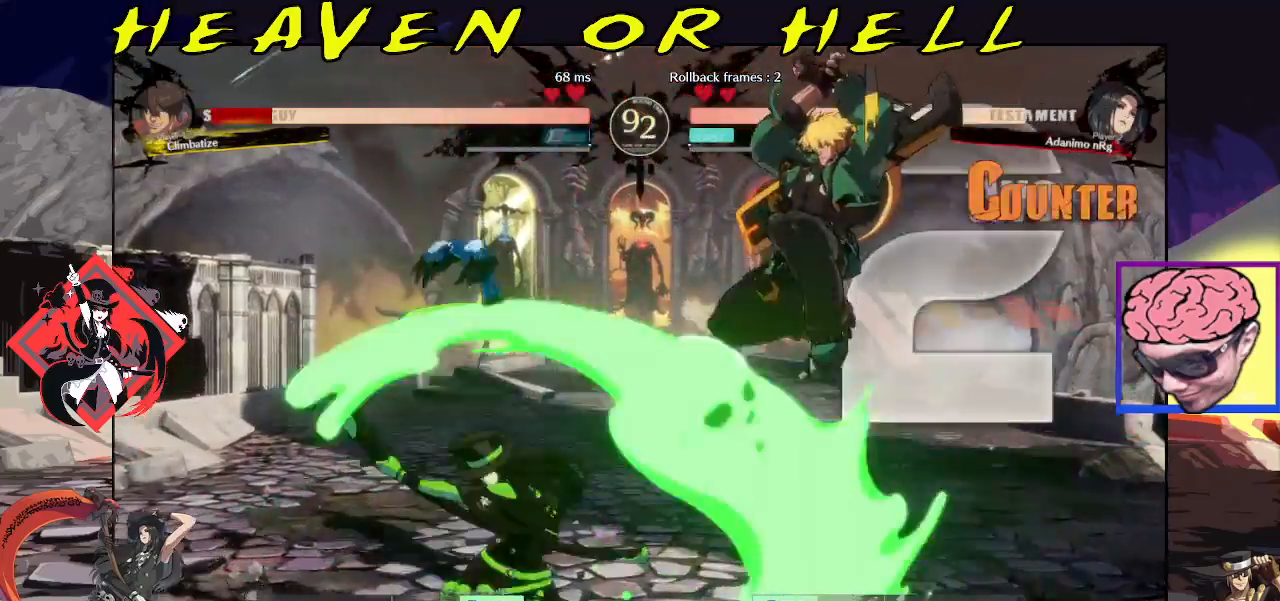
{"buttons": [], "left_stick": "left", "events": [[17, "left_stick", "center"], [417, "left_stick", "left"]]}
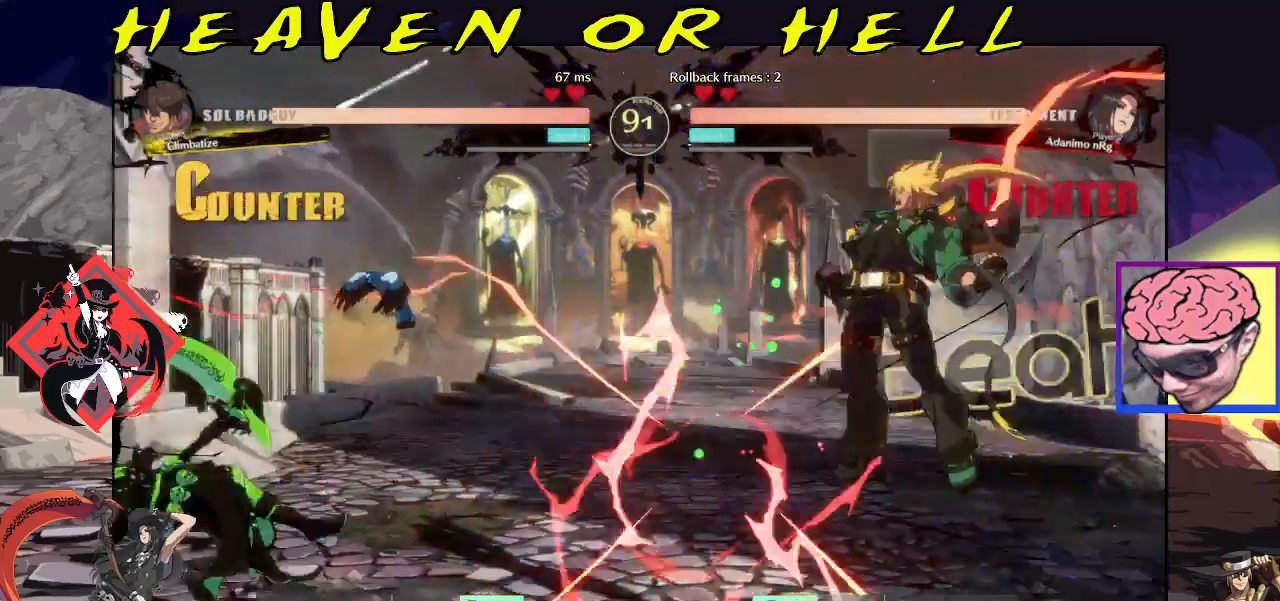
{"buttons": [], "left_stick": "right", "events": [[433, "left_stick", "right"]]}
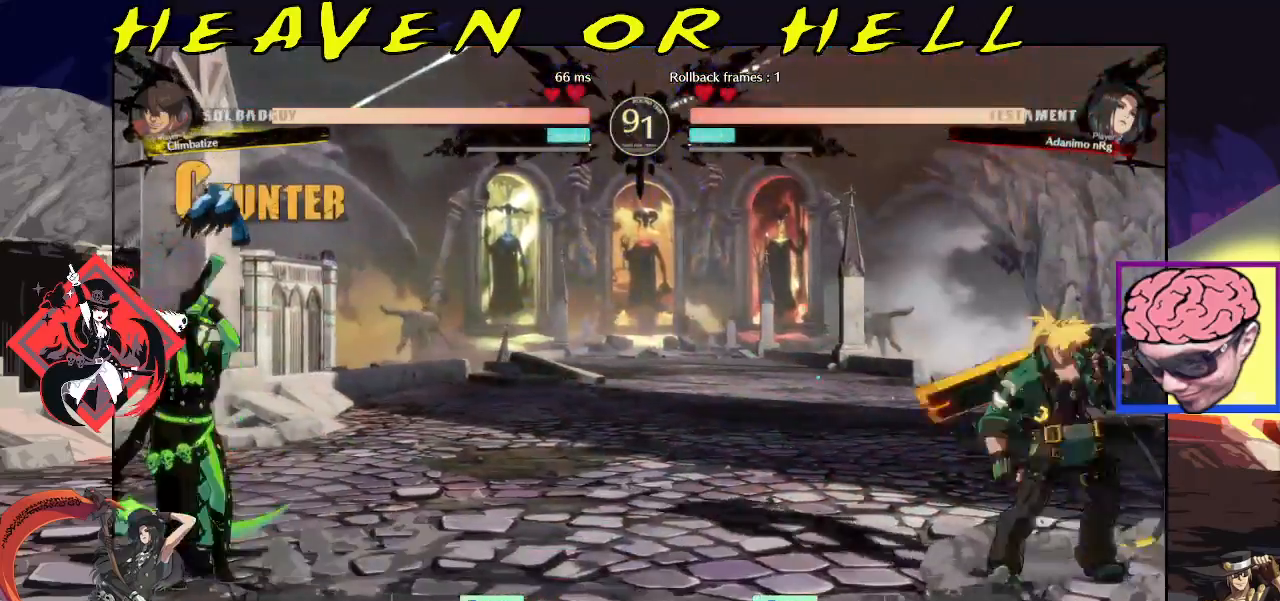
{"buttons": [], "left_stick": "center", "events": [[17, "left_stick", "center"], [67, "left_stick", "right"], [317, "CROSS", "down"], [400, "CROSS", "up"], [483, "left_stick", "center"]]}
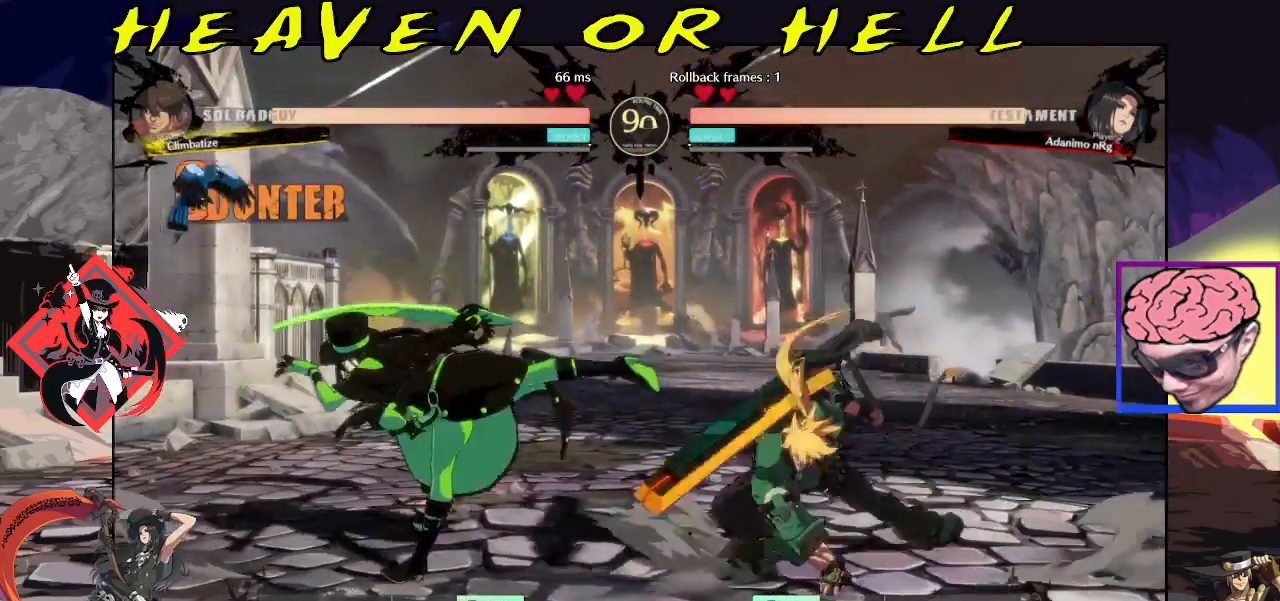
{"buttons": [], "left_stick": "down", "events": [[50, "left_stick", "left"], [183, "TRIANGLE", "down"], [200, "TRIANGLE", "up"], [267, "TRIANGLE", "down"], [333, "TRIANGLE", "up"], [467, "left_stick", "down"]]}
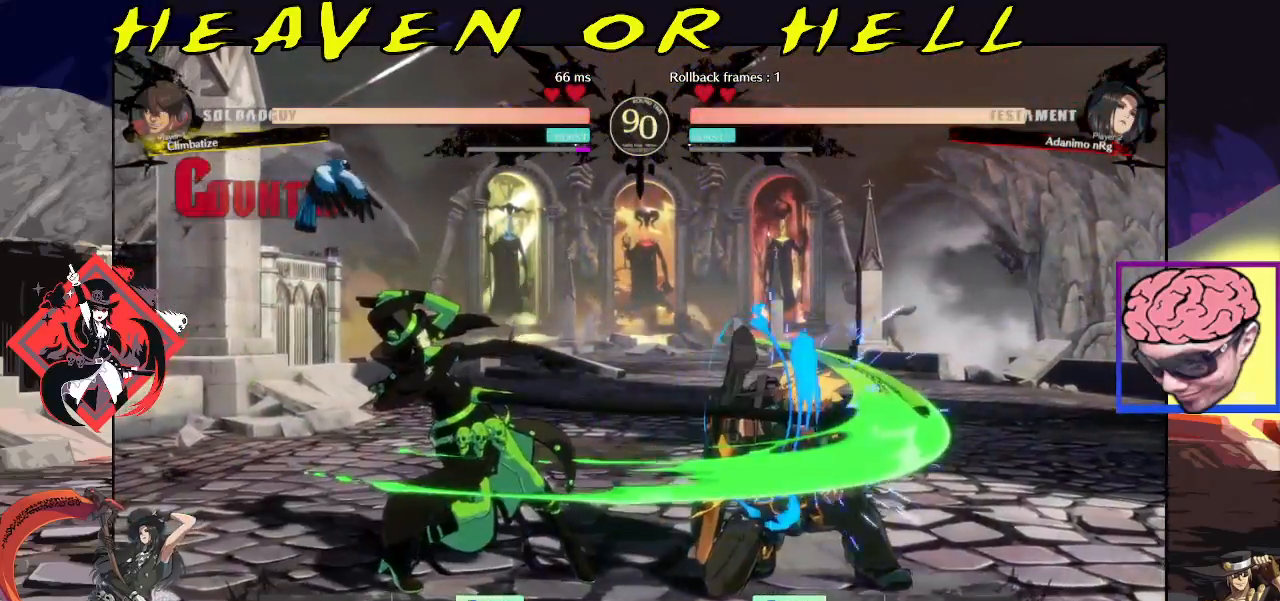
{"buttons": [], "left_stick": "center", "events": [[33, "left_stick", "right"], [50, "TRIANGLE", "down"], [83, "TRIANGLE", "up"], [83, "left_stick", "center"], [150, "TRIANGLE", "down"], [183, "TRIANGLE", "up"], [233, "TRIANGLE", "down"], [350, "TRIANGLE", "up"]]}
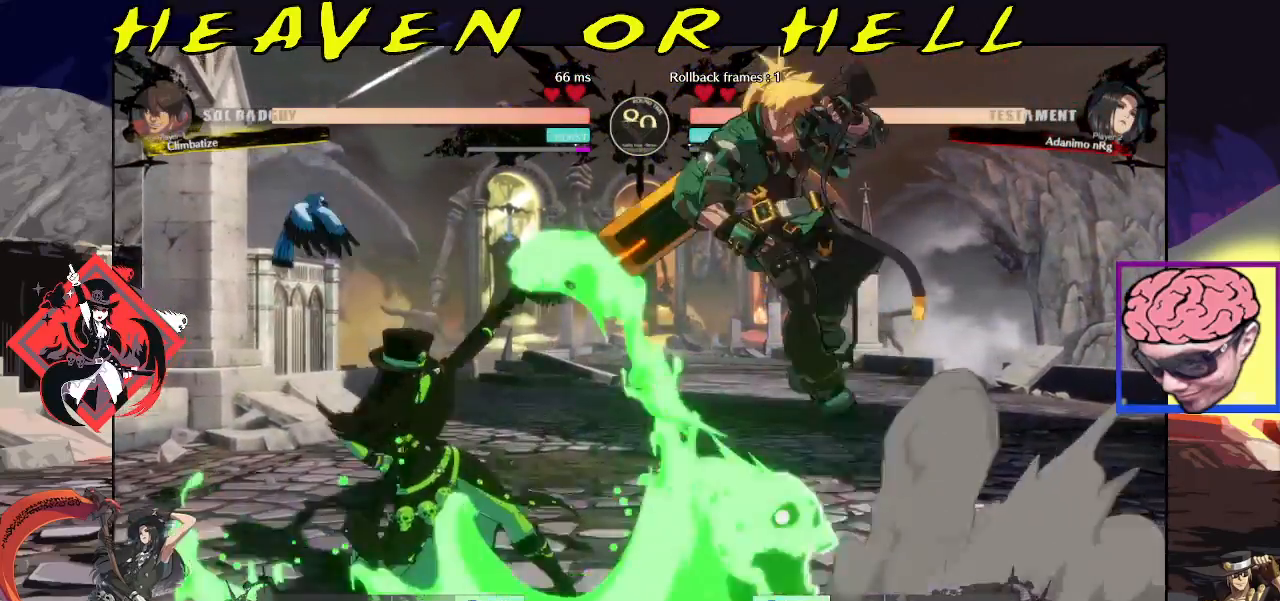
{"buttons": ["TRIANGLE"], "left_stick": "down", "events": [[250, "left_stick", "right"], [333, "SQUARE", "down"], [383, "SQUARE", "up"], [417, "left_stick", "left"], [467, "TRIANGLE", "down"], [467, "left_stick", "down"]]}